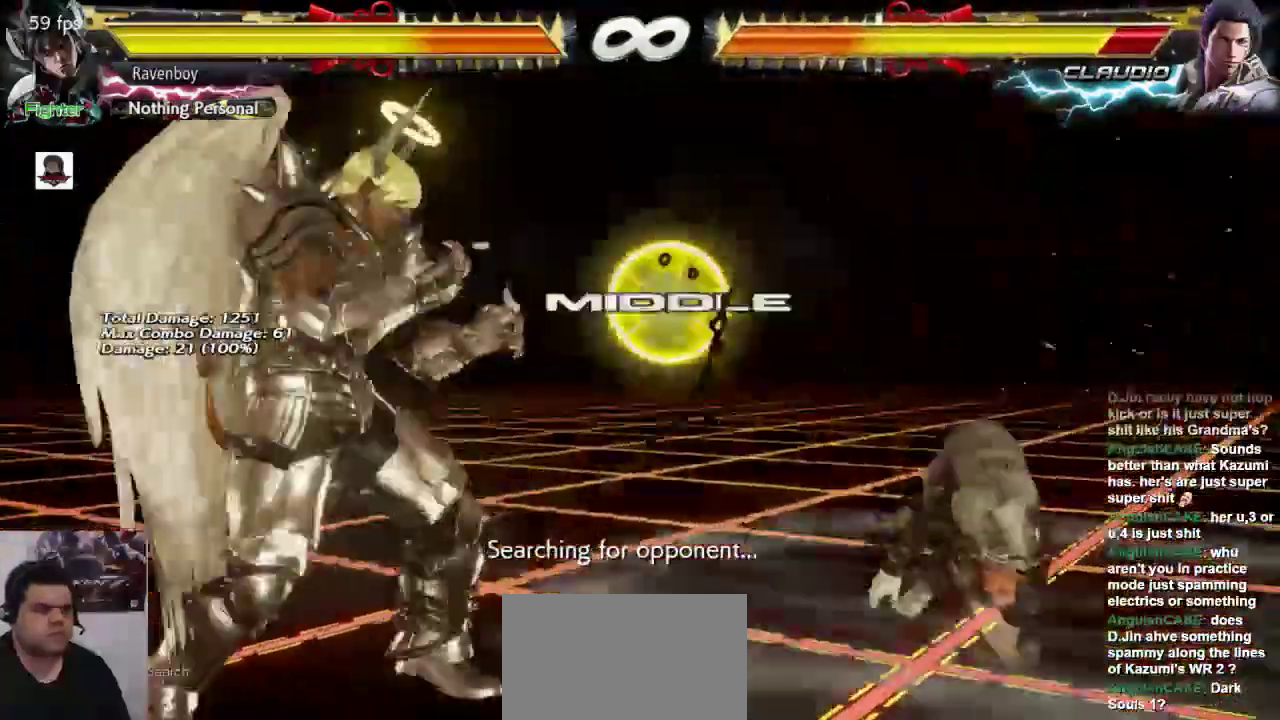
Gameplay with a controller (arcade stick); each line is a JSON object with the inputs held at the frame after it. "events" lists button and stick changes between this image and that frame as [ms after this image, input, new state], when the widget could be followed in between. Not read: L3 R3.
{"buttons": [], "left_stick": "center", "events": [[117, "left_stick", "left"], [150, "CROSS", "down"], [233, "left_stick", "center"], [283, "CROSS", "up"]]}
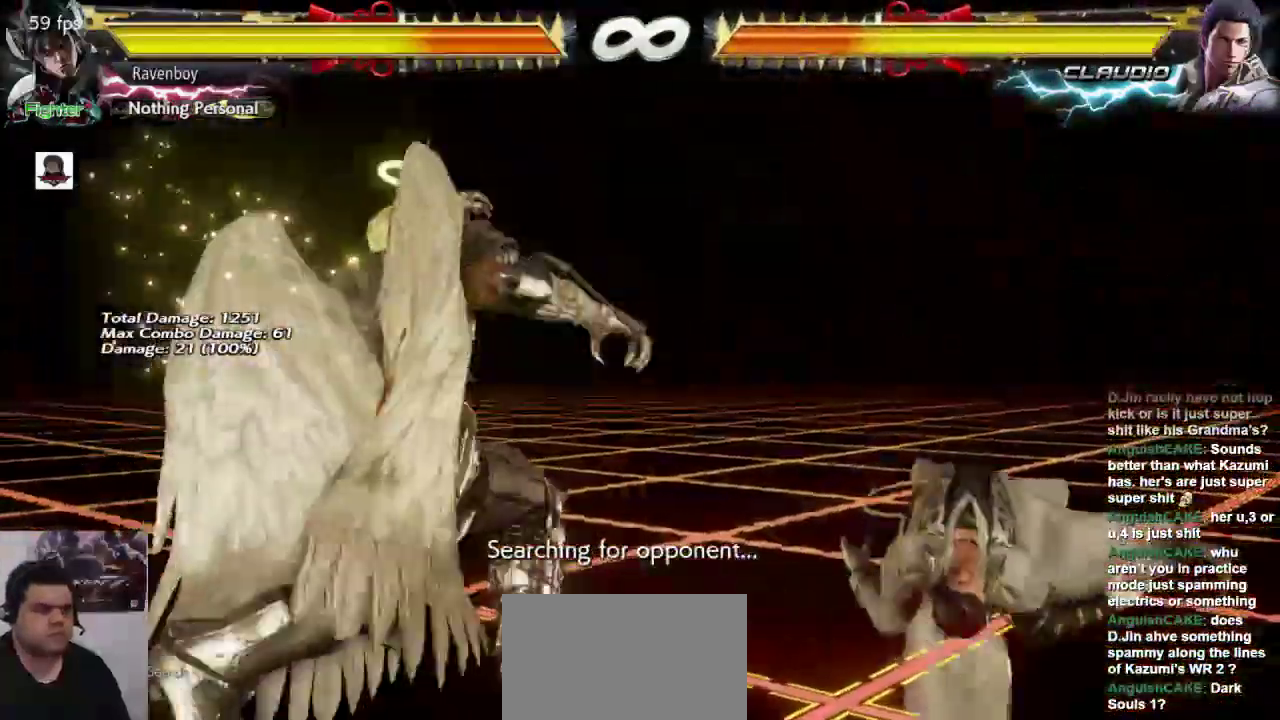
{"buttons": [], "left_stick": "center", "events": []}
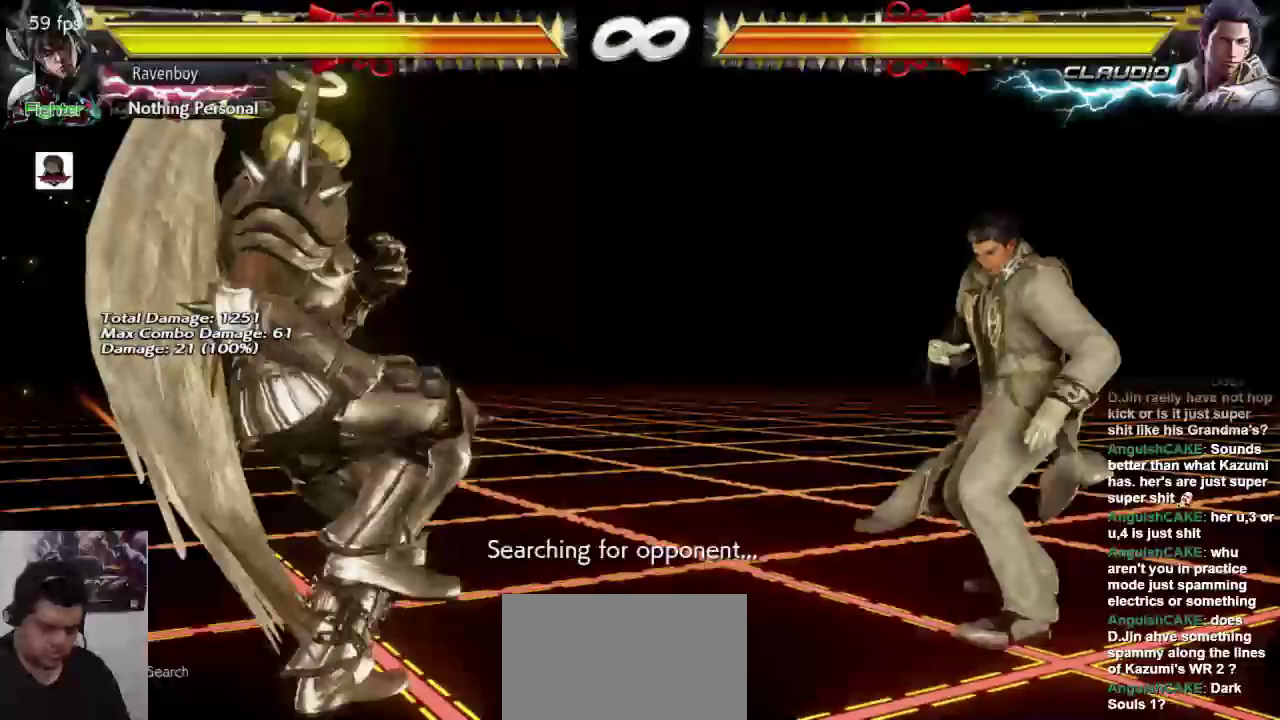
{"buttons": [], "left_stick": "center", "events": []}
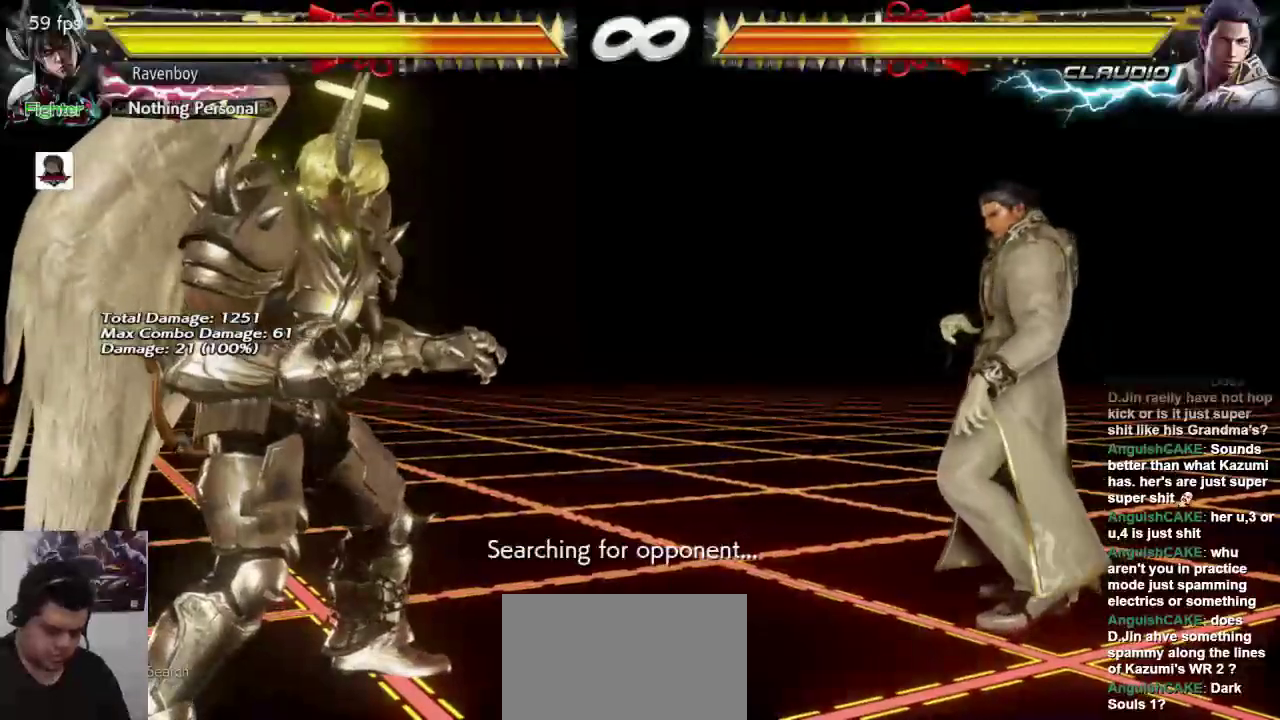
{"buttons": [], "left_stick": "center", "events": []}
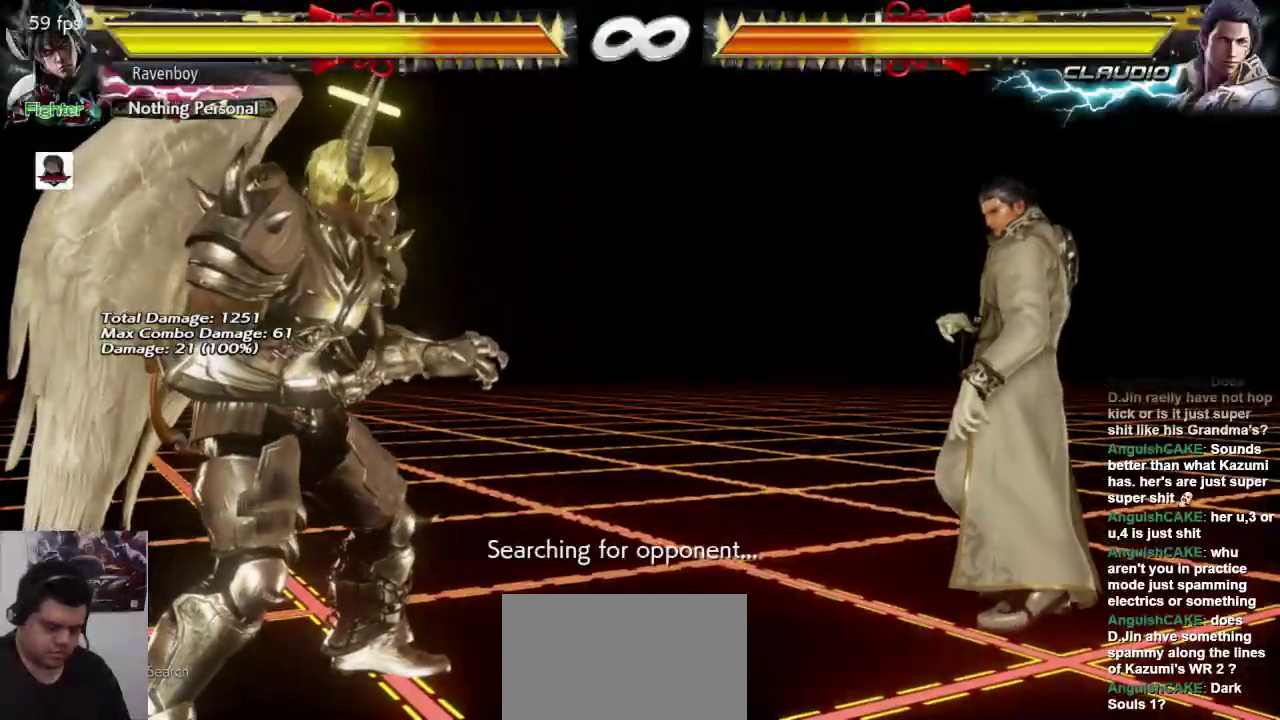
{"buttons": [], "left_stick": "center", "events": []}
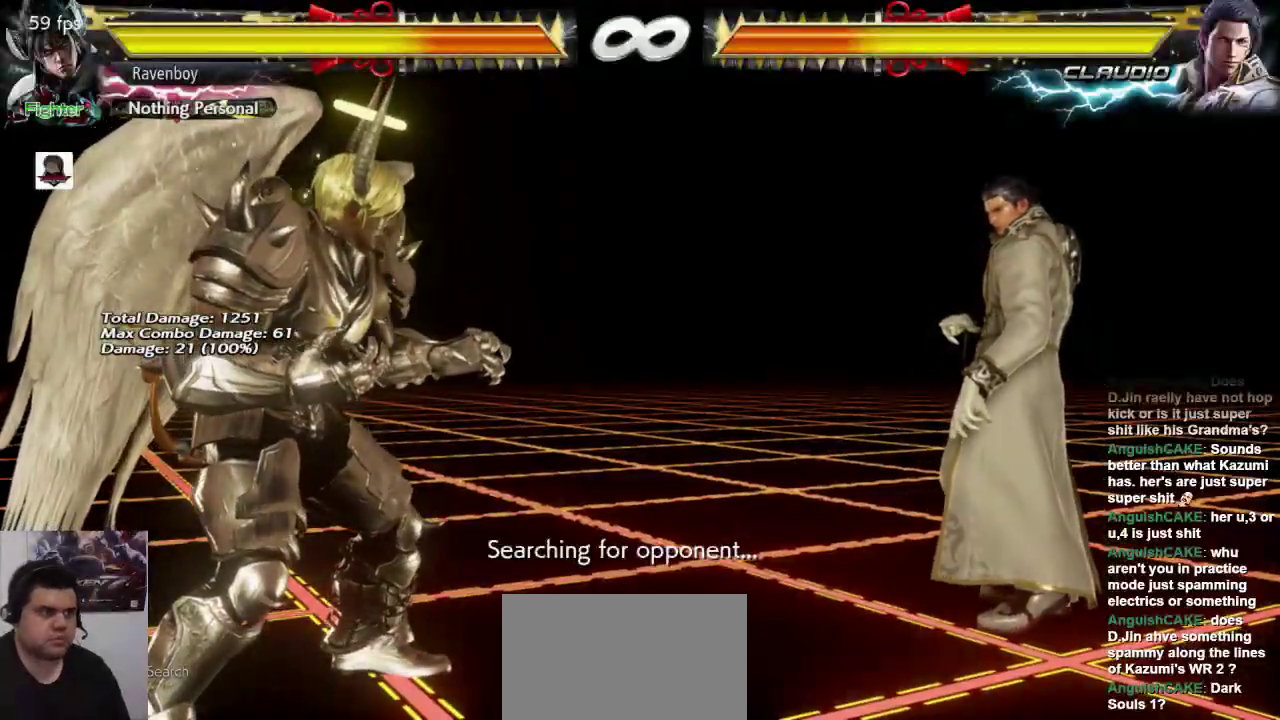
{"buttons": [], "left_stick": "center", "events": []}
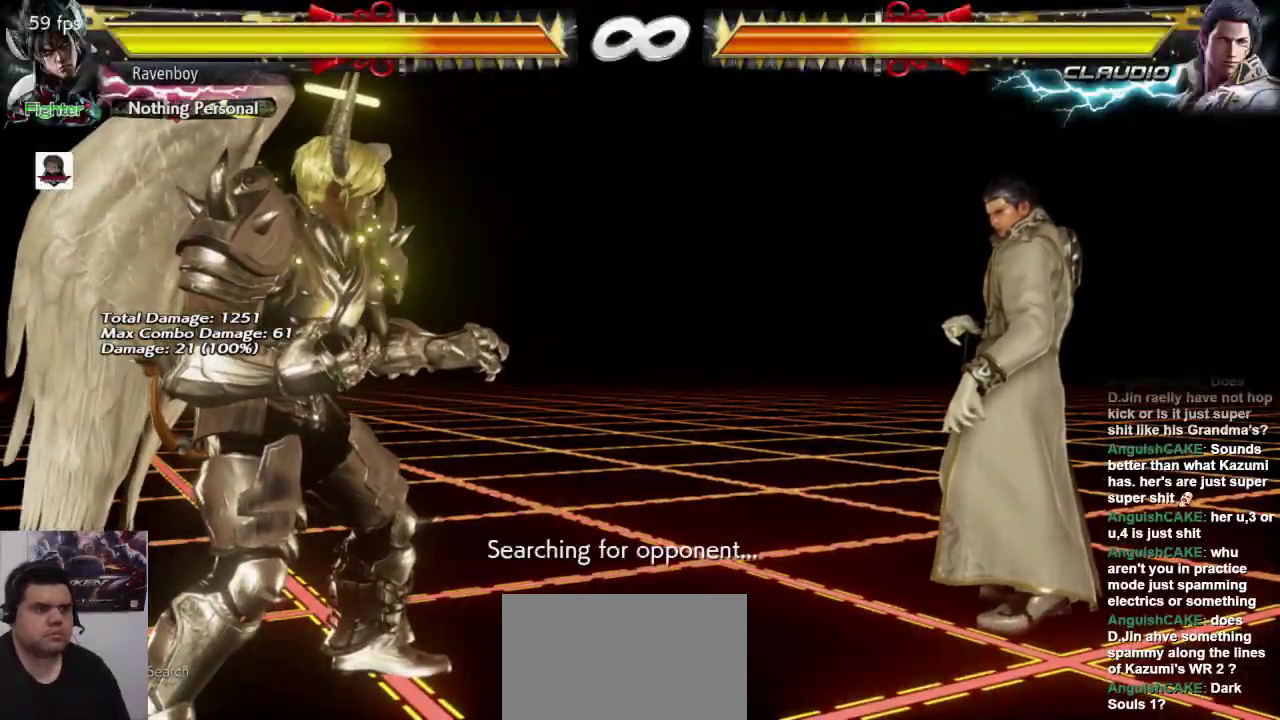
{"buttons": [], "left_stick": "center", "events": []}
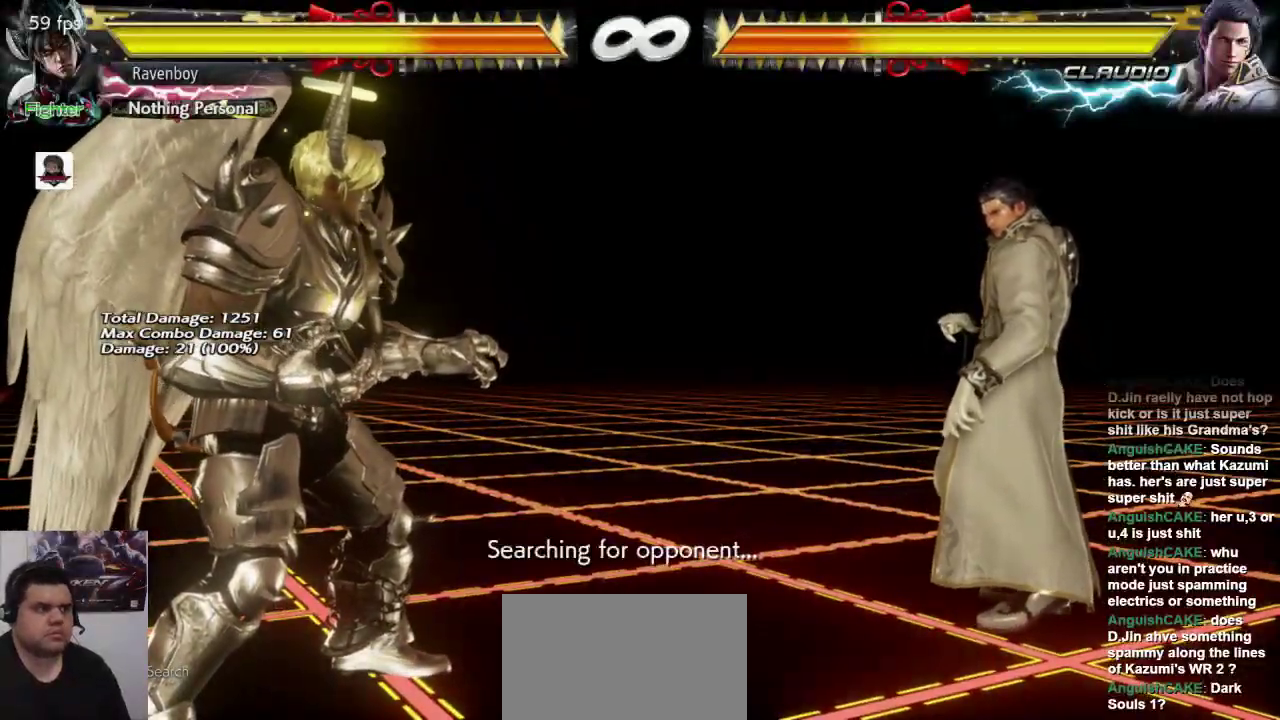
{"buttons": [], "left_stick": "center", "events": []}
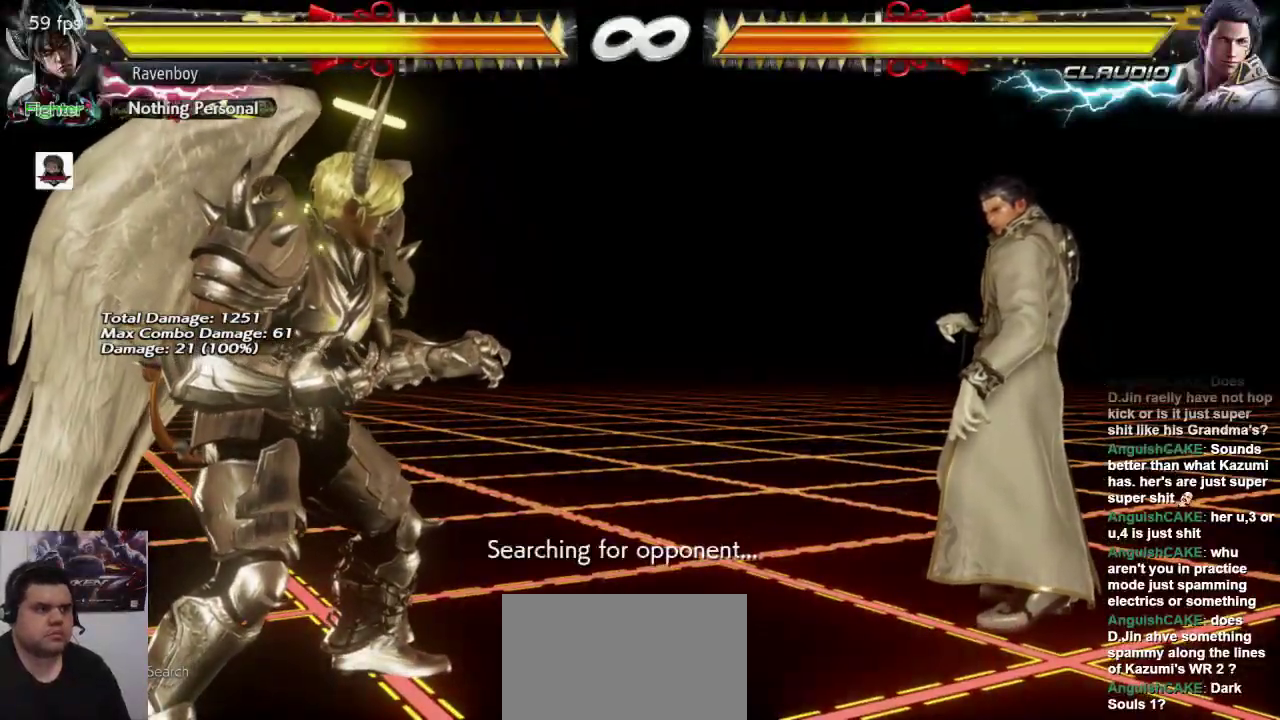
{"buttons": [], "left_stick": "center", "events": []}
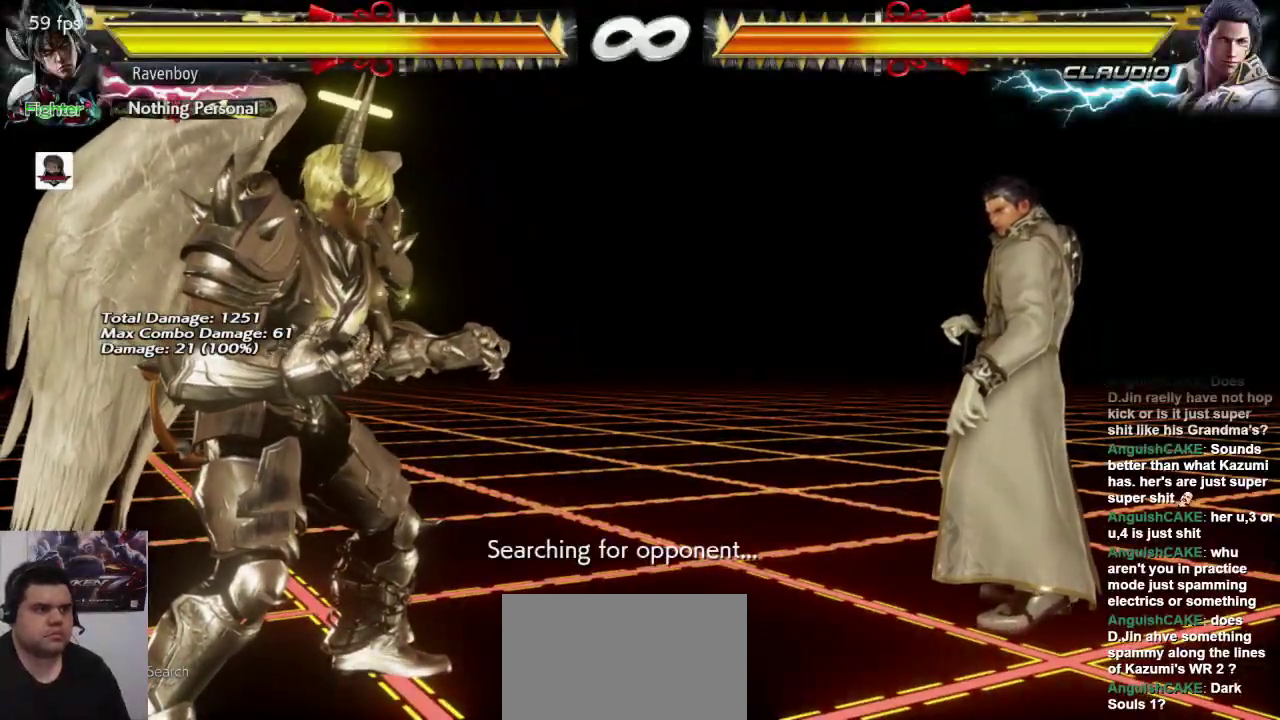
{"buttons": [], "left_stick": "center", "events": []}
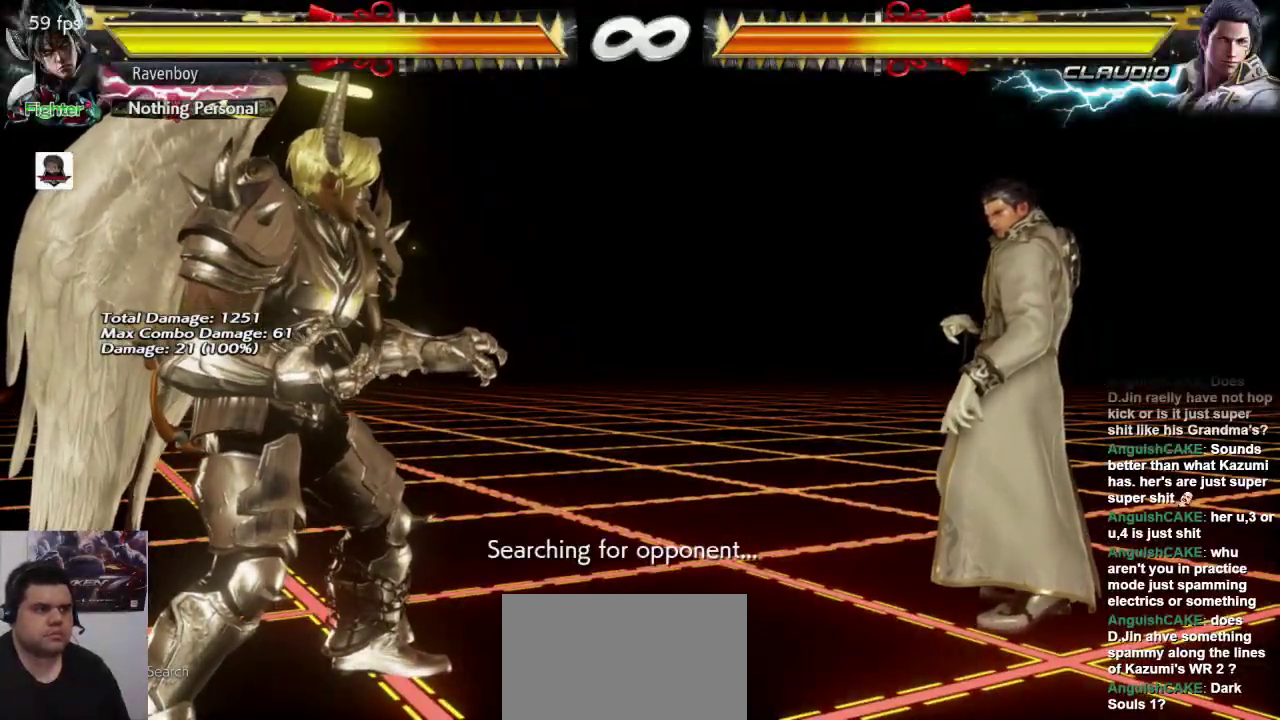
{"buttons": [], "left_stick": "center", "events": []}
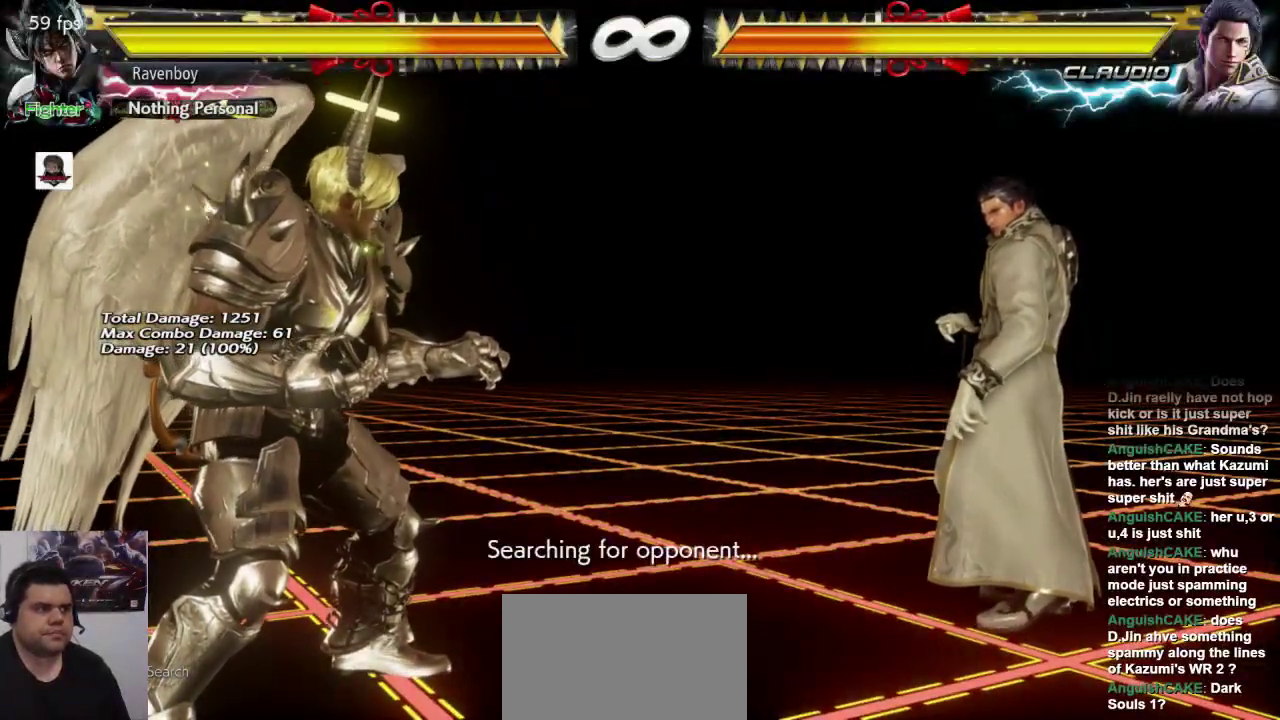
{"buttons": [], "left_stick": "left", "events": [[50, "left_stick", "right"], [150, "left_stick", "center"], [217, "left_stick", "right"], [417, "left_stick", "left"]]}
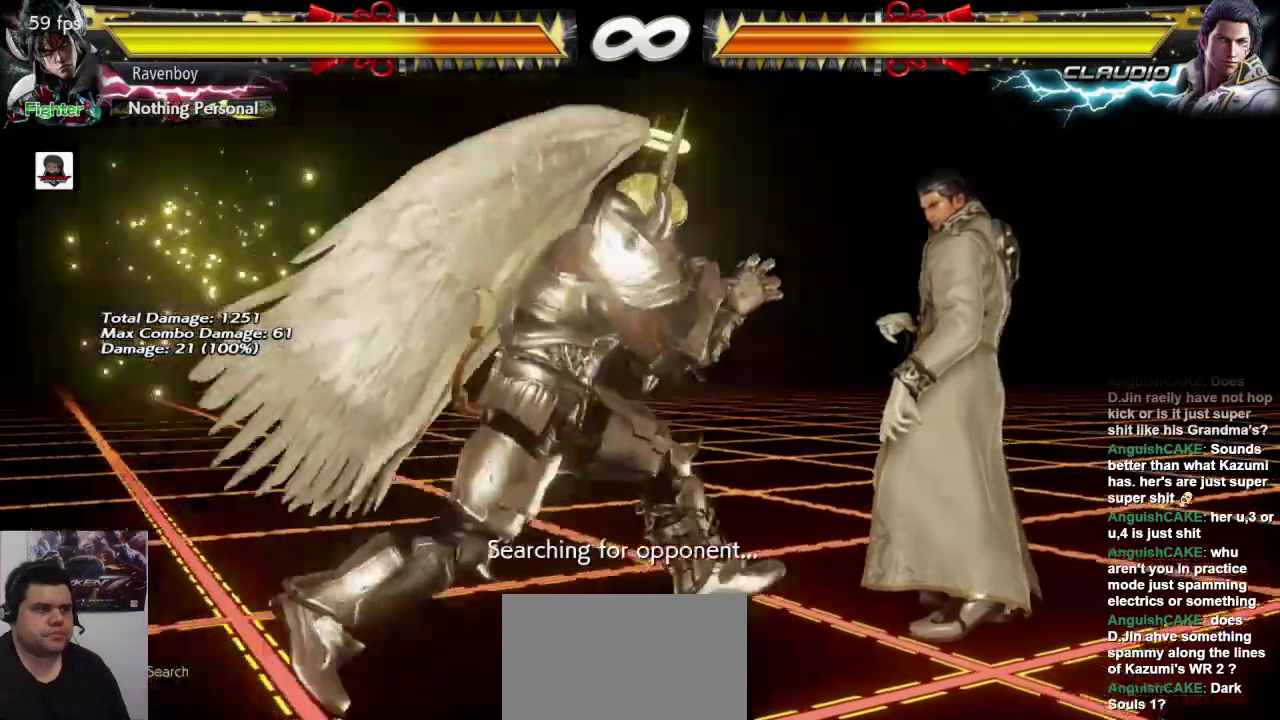
{"buttons": [], "left_stick": "center", "events": [[17, "CROSS", "down"], [117, "CROSS", "up"], [117, "left_stick", "center"]]}
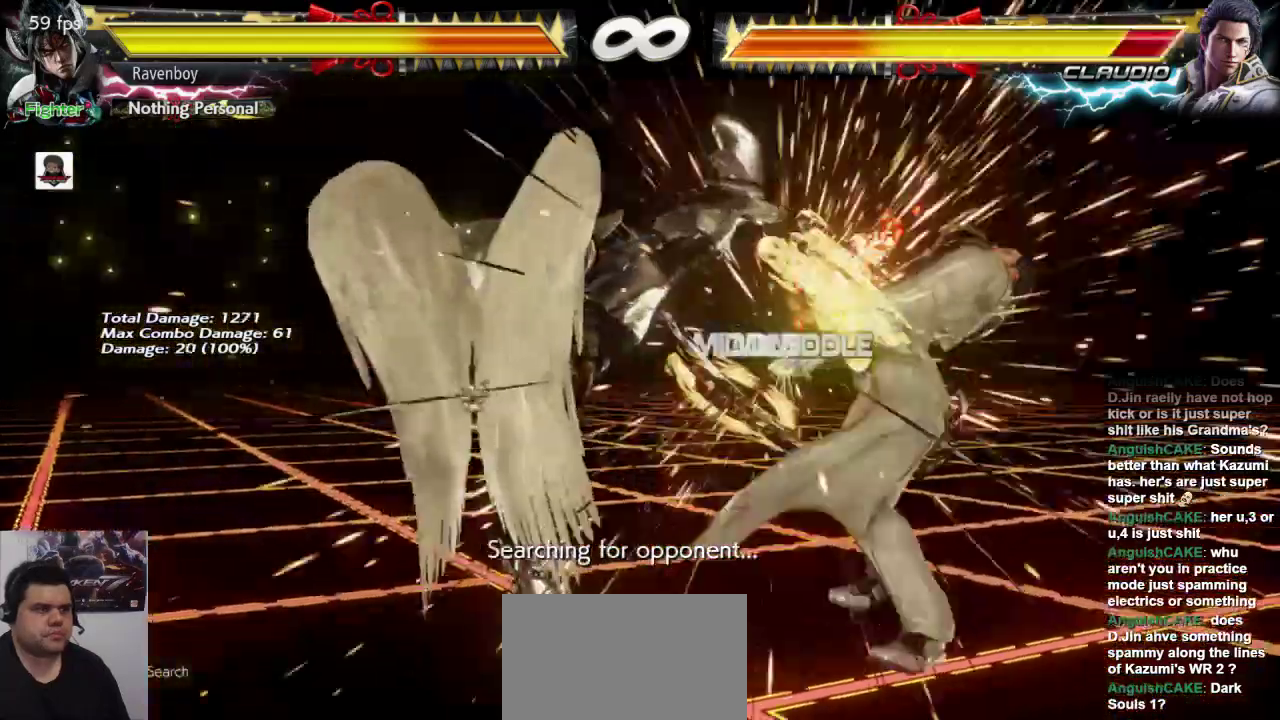
{"buttons": [], "left_stick": "center", "events": [[350, "L1", "down"], [350, "SQUARE", "down"], [467, "L1", "up"], [467, "SQUARE", "up"]]}
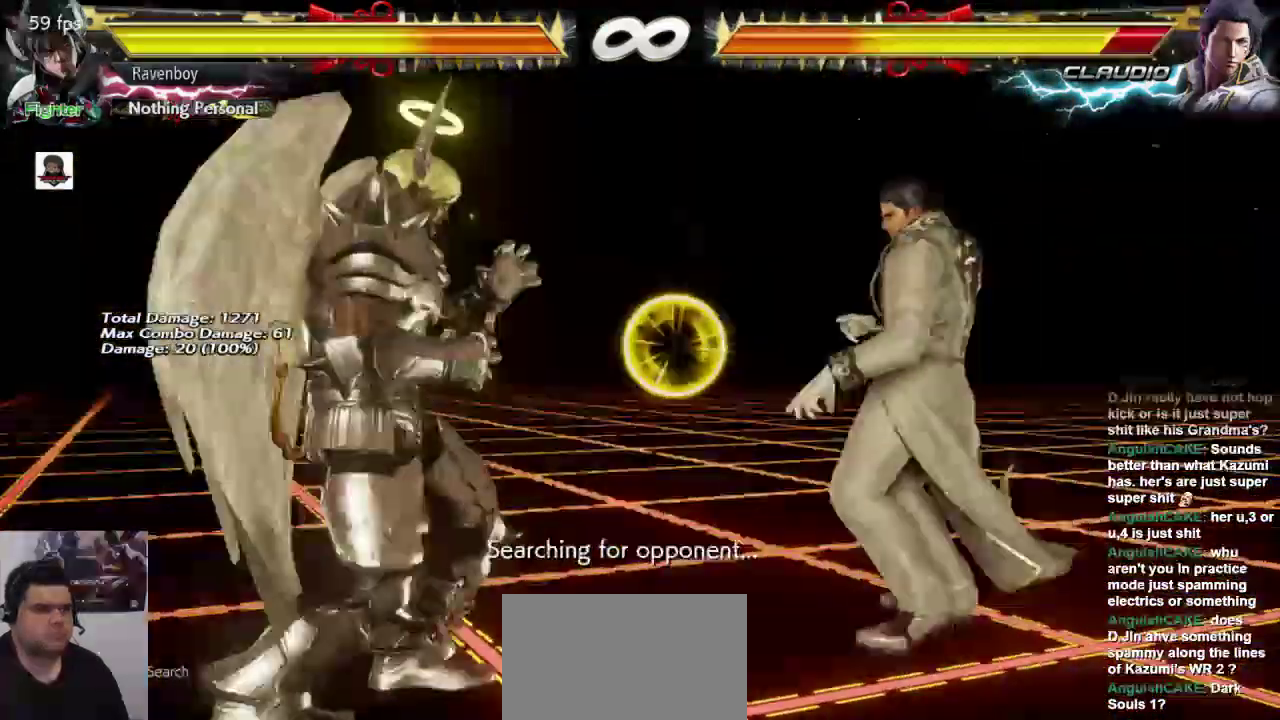
{"buttons": [], "left_stick": "center", "events": []}
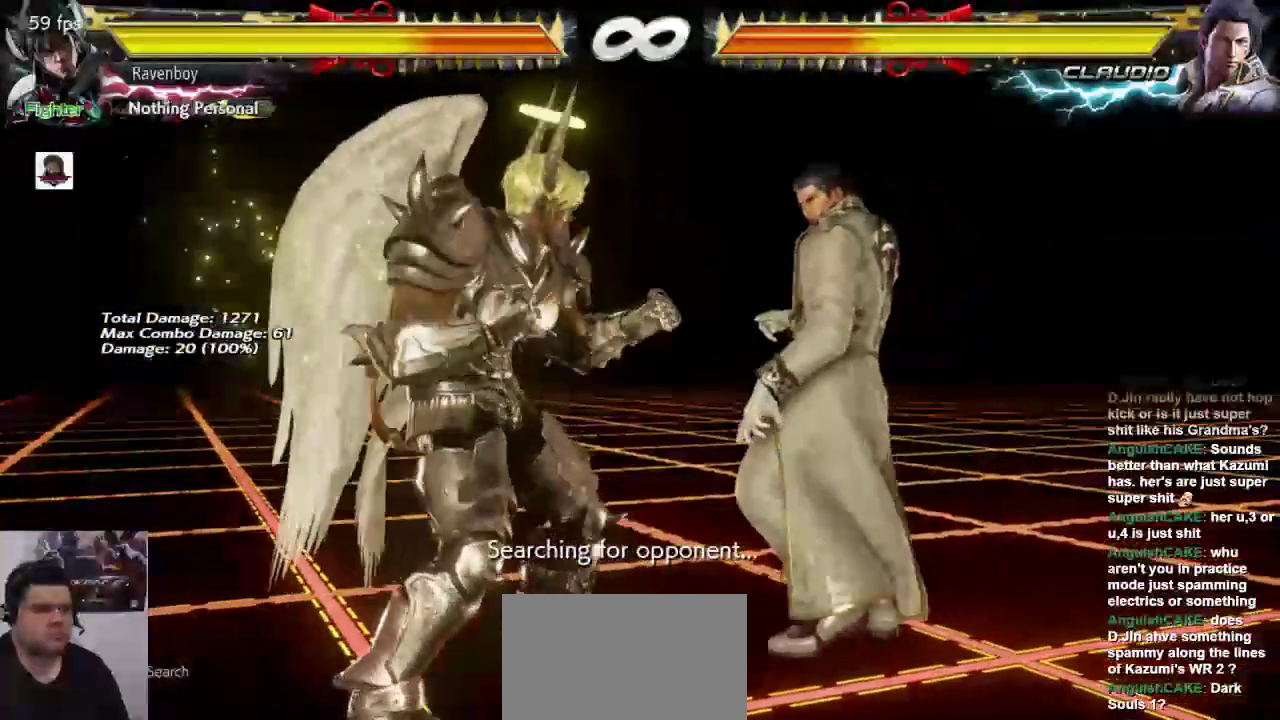
{"buttons": ["SQUARE", "L1"], "left_stick": "right"}
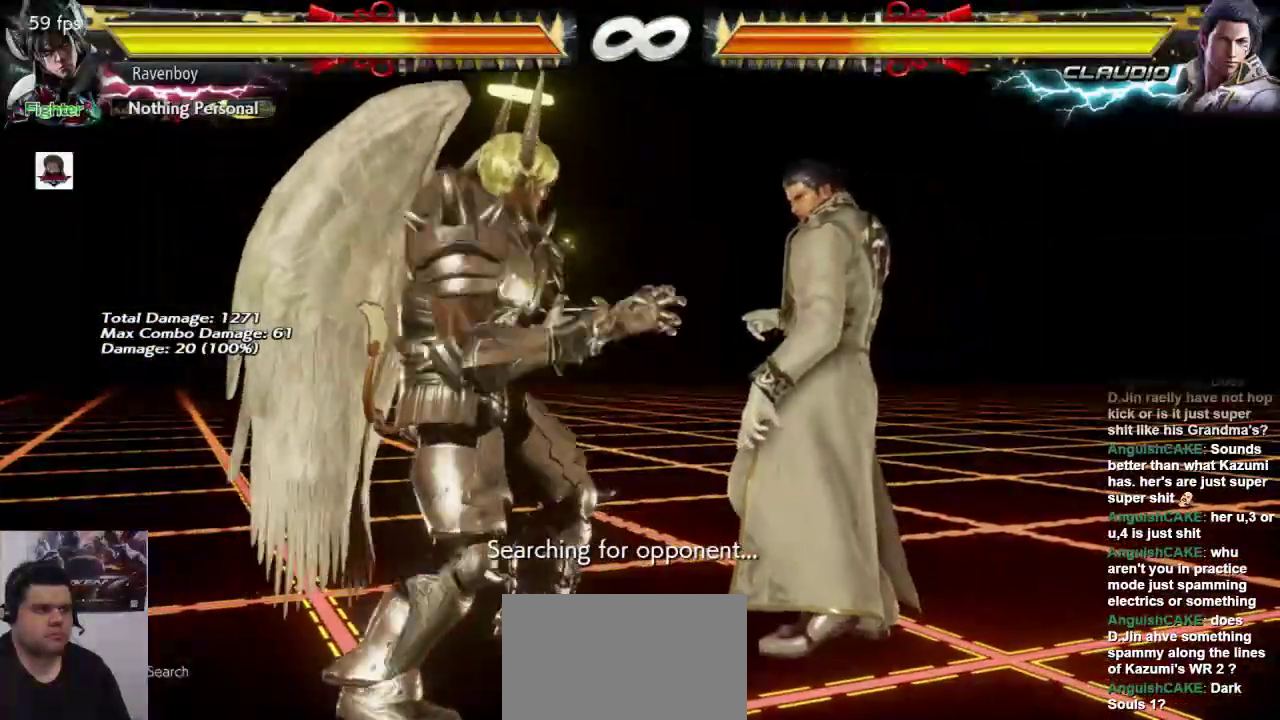
{"buttons": ["SQUARE", "L1"], "left_stick": "center", "events": [[100, "left_stick", "center"], [167, "L1", "up"], [167, "SQUARE", "up"], [467, "L1", "down"], [467, "SQUARE", "down"]]}
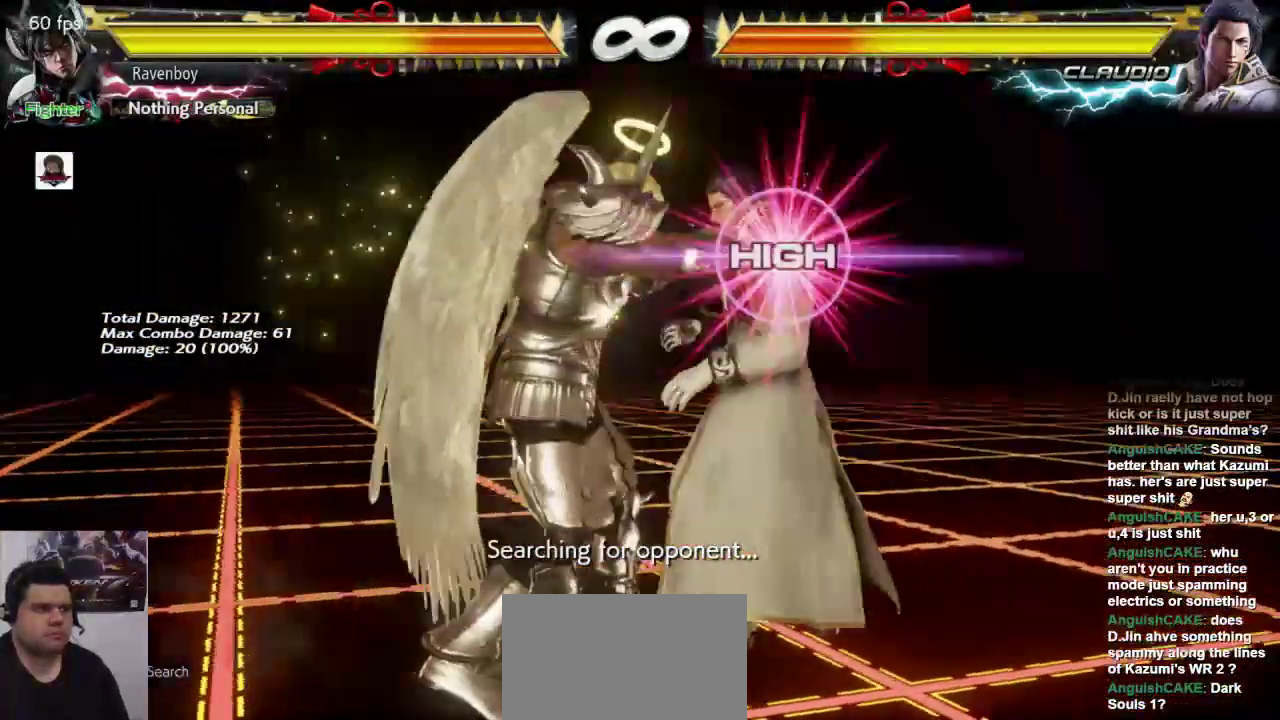
{"buttons": ["SQUARE", "L1"], "left_stick": "center", "events": [[33, "L1", "up"], [33, "SQUARE", "up"], [150, "L1", "down"], [150, "SQUARE", "down"], [217, "L1", "up"], [217, "SQUARE", "up"], [317, "L1", "down"], [317, "SQUARE", "down"], [383, "L1", "up"], [383, "SQUARE", "up"], [483, "L1", "down"], [483, "SQUARE", "down"]]}
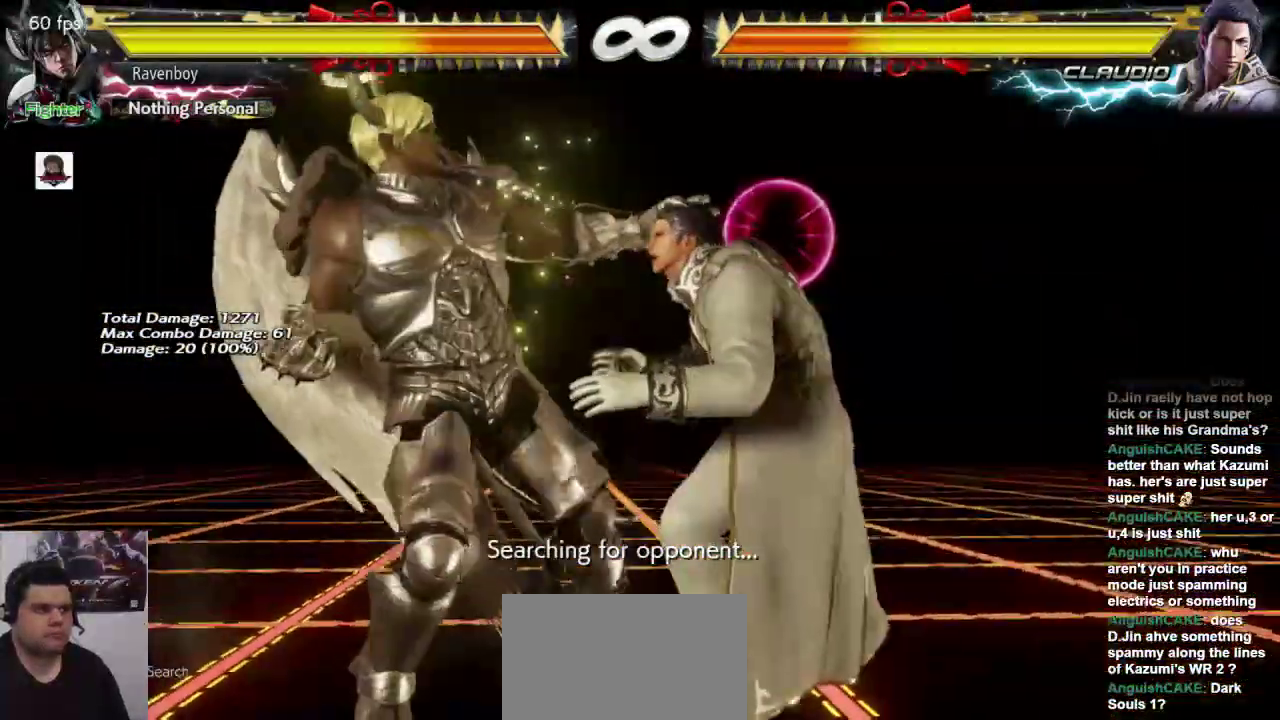
{"buttons": [], "left_stick": "center", "events": [[50, "L1", "up"], [83, "SQUARE", "up"], [150, "L1", "down"], [150, "SQUARE", "down"], [283, "L1", "up"], [283, "SQUARE", "up"], [317, "L1", "down"], [350, "SQUARE", "down"], [383, "SQUARE", "up"], [417, "L1", "up"]]}
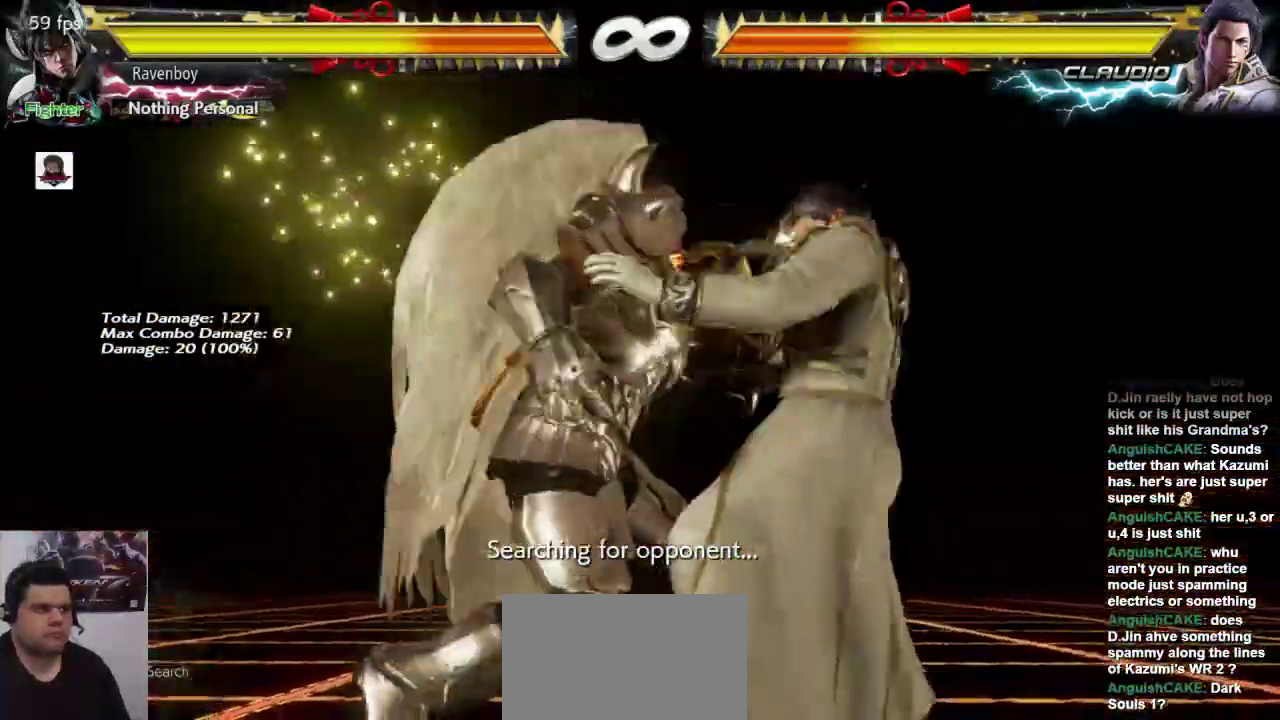
{"buttons": [], "left_stick": "right", "events": [[483, "left_stick", "right"]]}
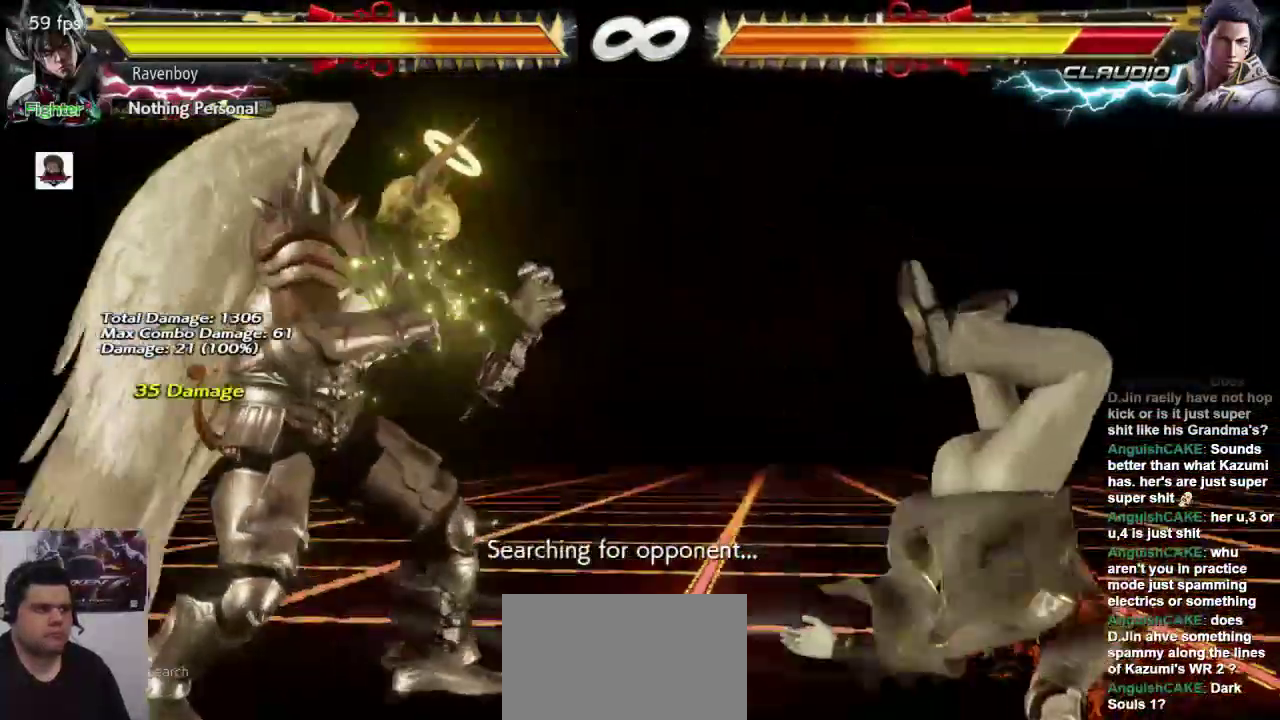
{"buttons": [], "left_stick": "down-right", "events": [[83, "left_stick", "center"], [150, "left_stick", "right"], [267, "left_stick", "center"], [500, "left_stick", "down-right"]]}
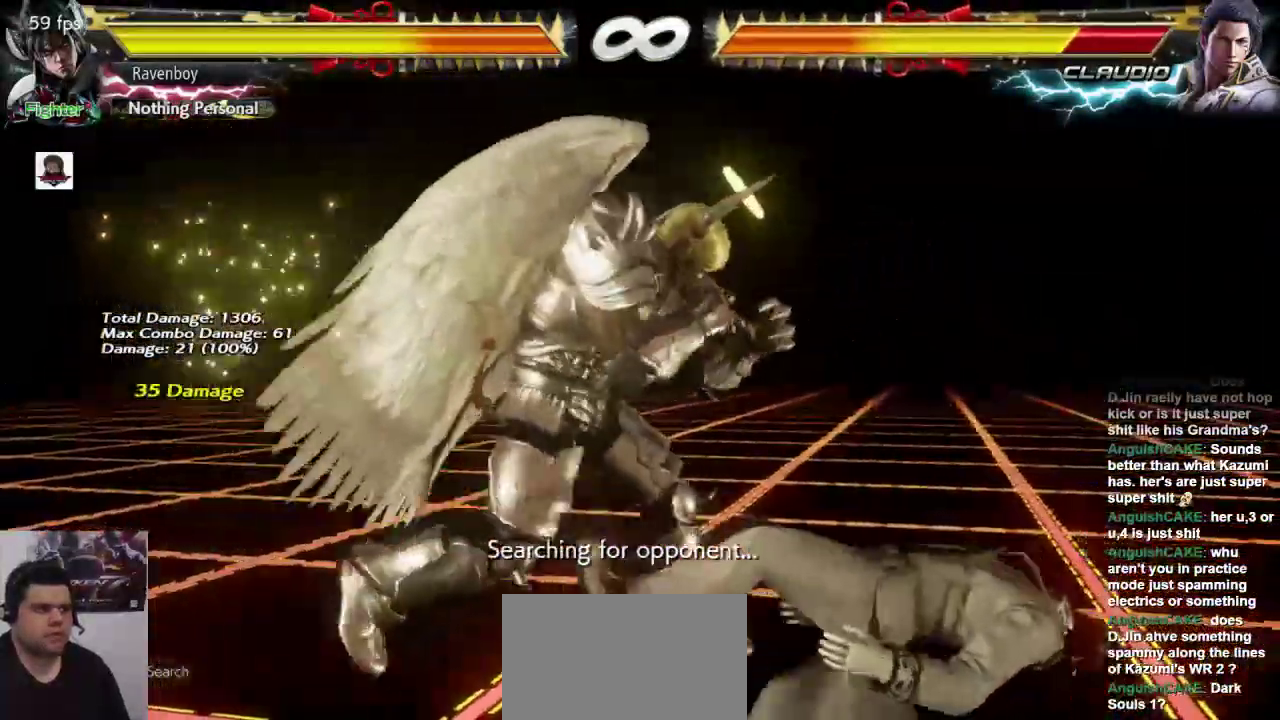
{"buttons": [], "left_stick": "center", "events": [[33, "L1", "down"], [200, "L1", "up"], [200, "left_stick", "center"]]}
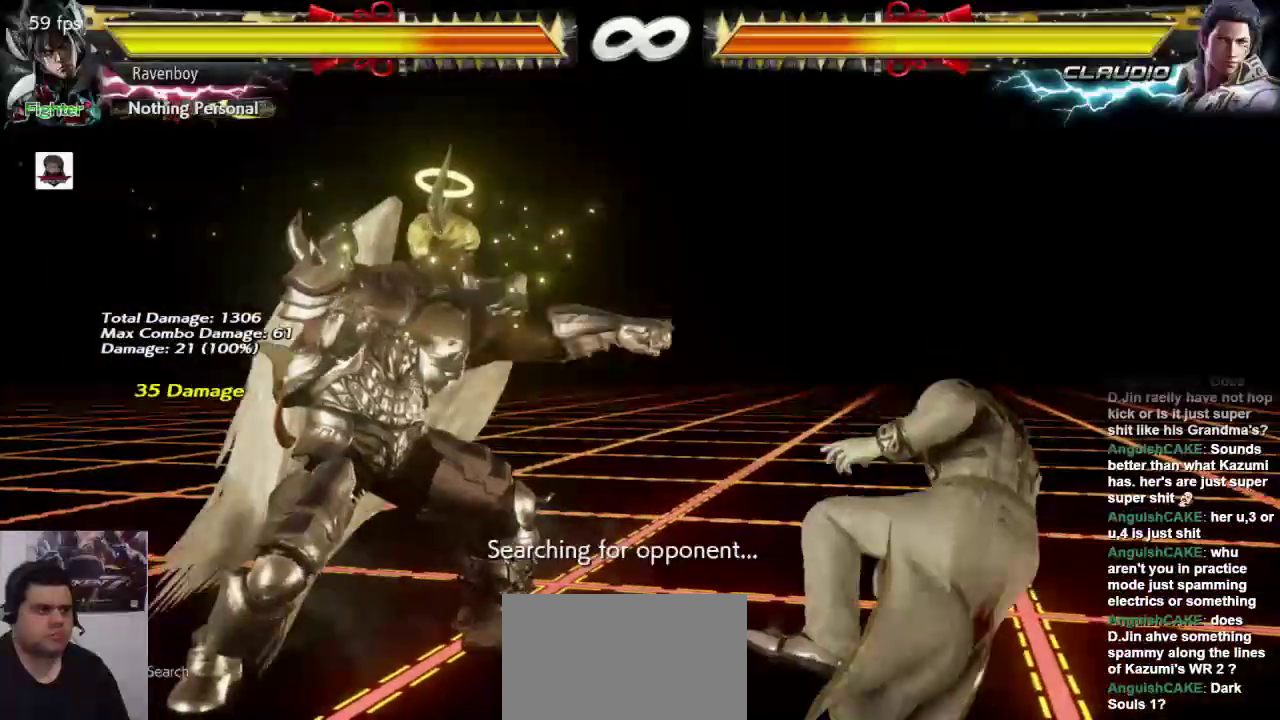
{"buttons": [], "left_stick": "center", "events": [[167, "left_stick", "down-right"], [200, "L1", "down"], [300, "L1", "up"], [333, "SQUARE", "down"], [333, "left_stick", "center"], [467, "SQUARE", "up"]]}
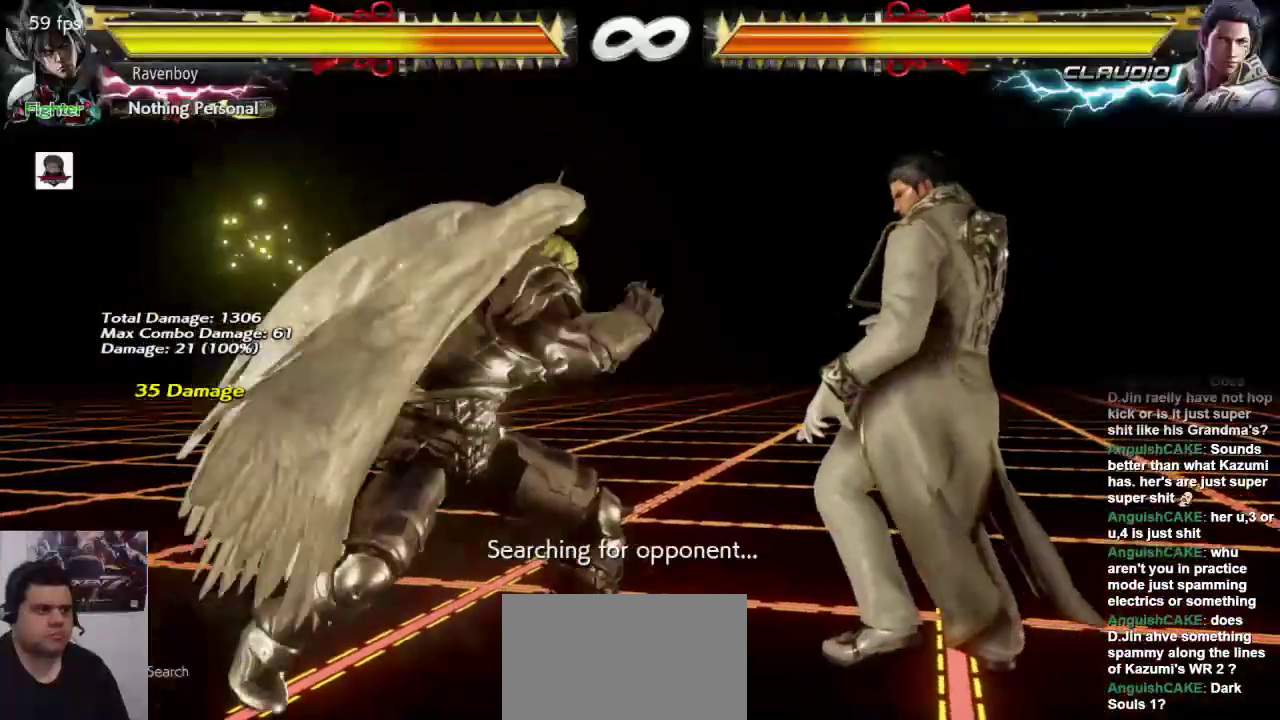
{"buttons": [], "left_stick": "center", "events": []}
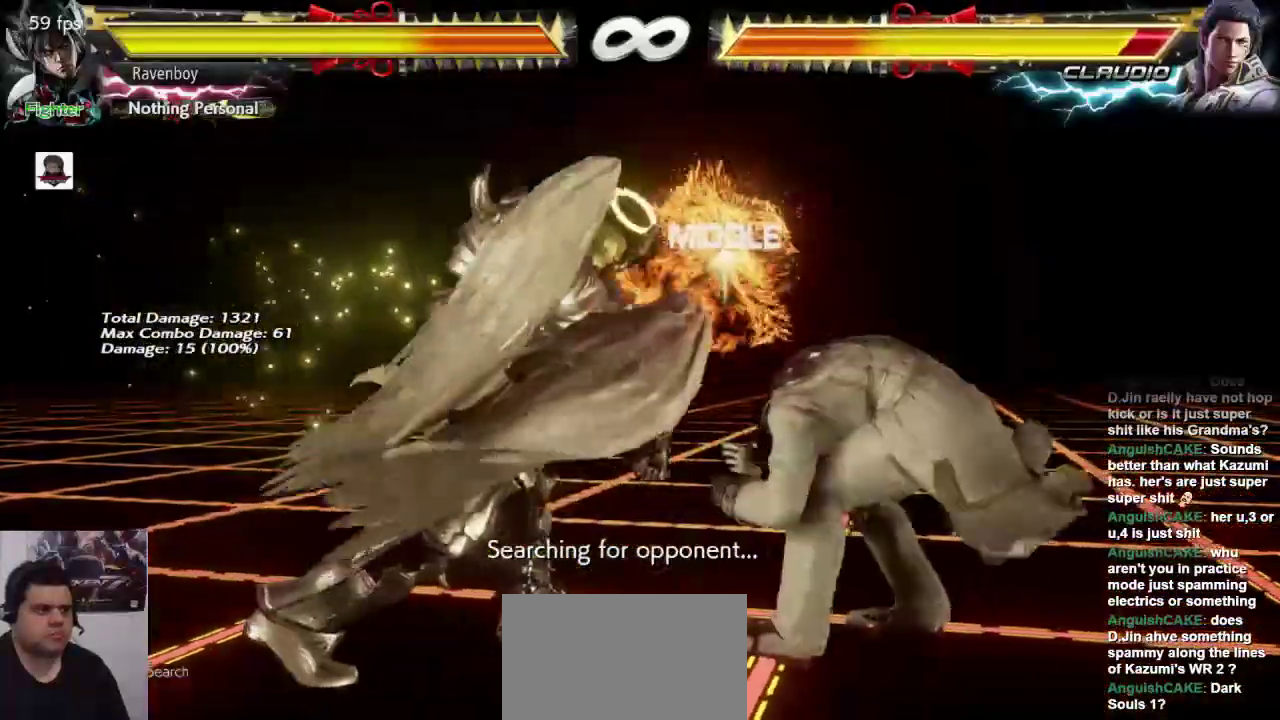
{"buttons": [], "left_stick": "center", "events": [[217, "left_stick", "right"], [317, "left_stick", "center"], [383, "left_stick", "right"], [483, "left_stick", "center"]]}
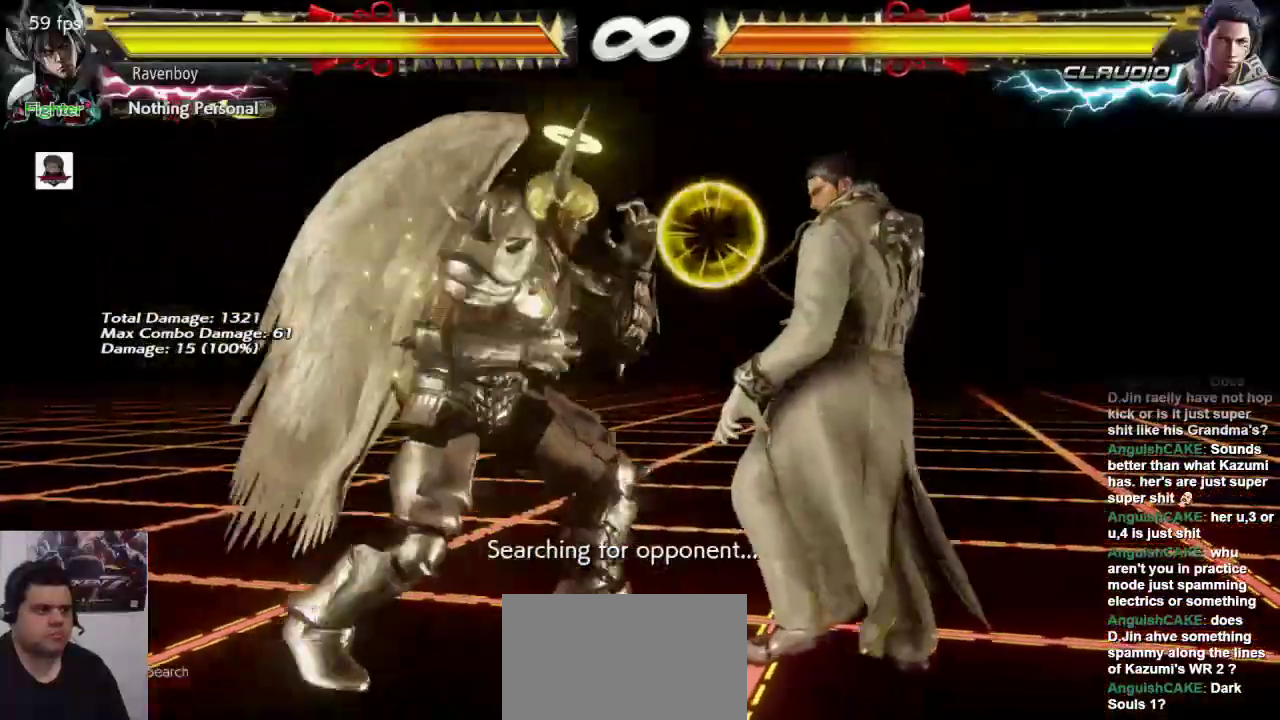
{"buttons": [], "left_stick": "center", "events": [[283, "L2", "down"], [383, "L2", "up"]]}
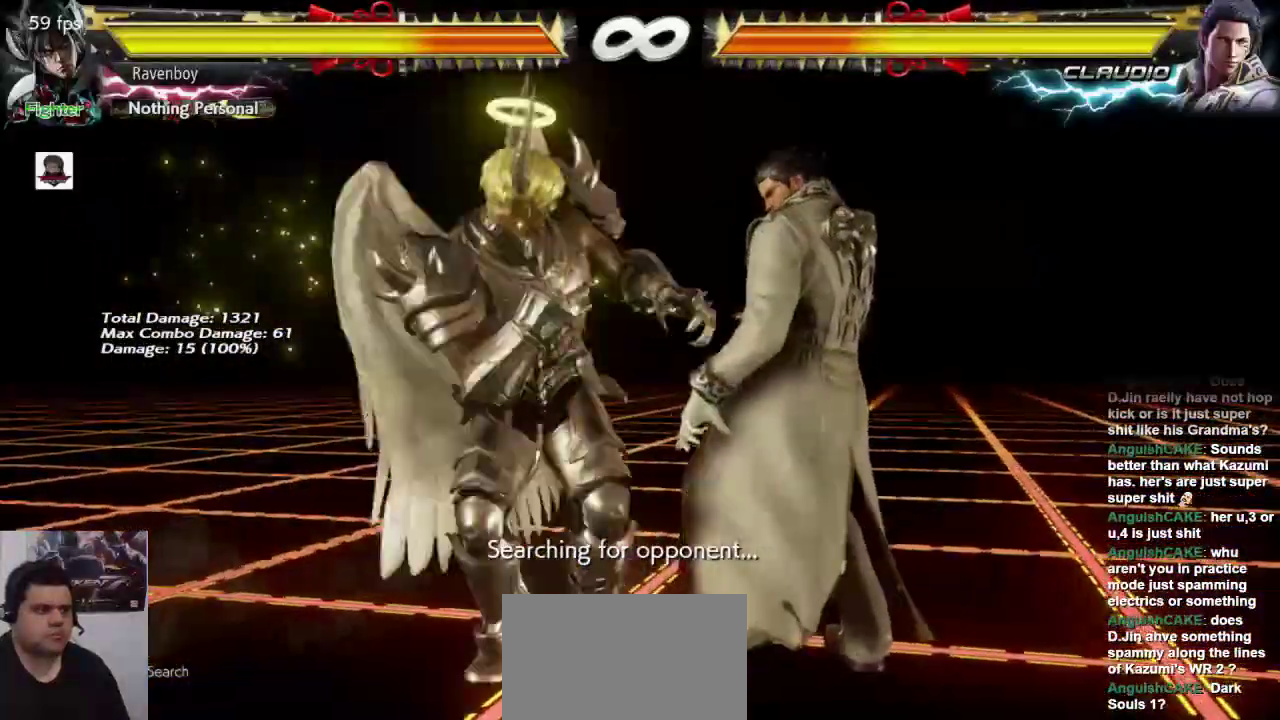
{"buttons": [], "left_stick": "center", "events": []}